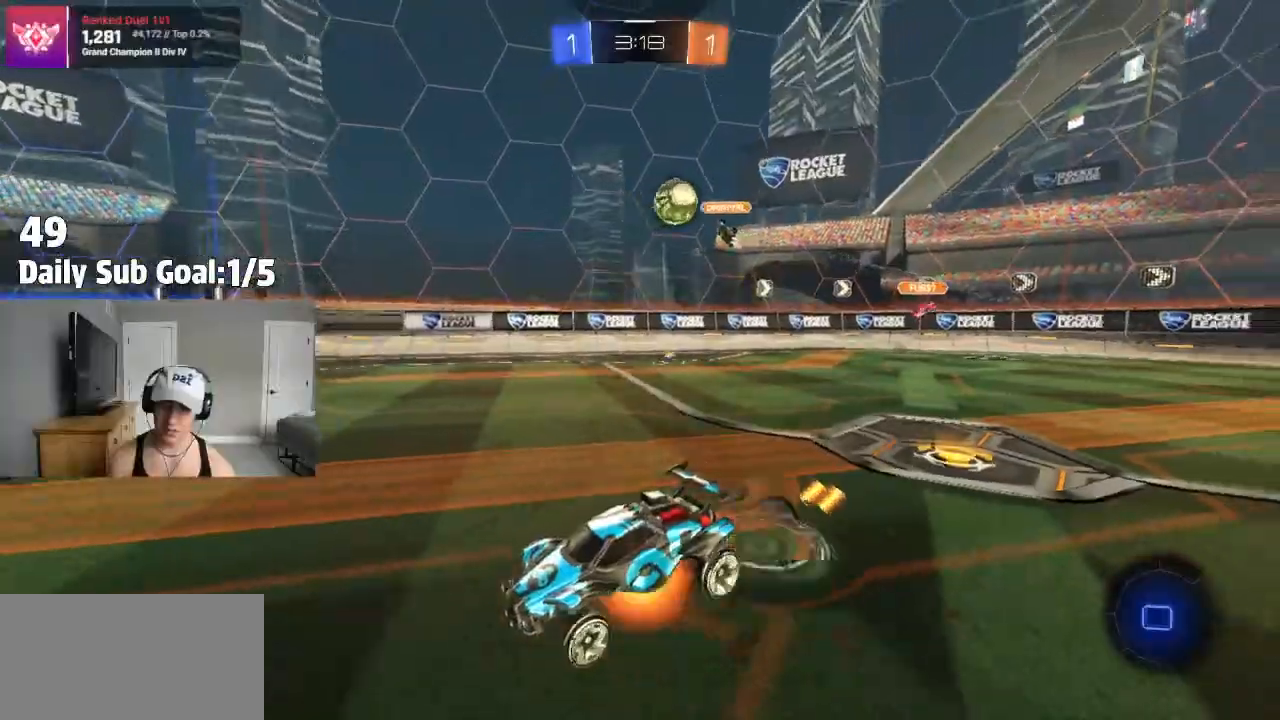
Gameplay with a controller (PlayStation layout); each line is a JSON object with the inputs held at the frame after it. "events" lists button and stick changes between this image and that frame as [ms after this image, input, new state], when the widget could be followed in between.
{"buttons": ["R2"], "left_stick": "center", "right_stick": "center", "events": [[17, "CROSS", "down"], [133, "CROSS", "up"], [333, "TRIANGLE", "down"], [350, "left_stick", "center"], [500, "TRIANGLE", "up"]]}
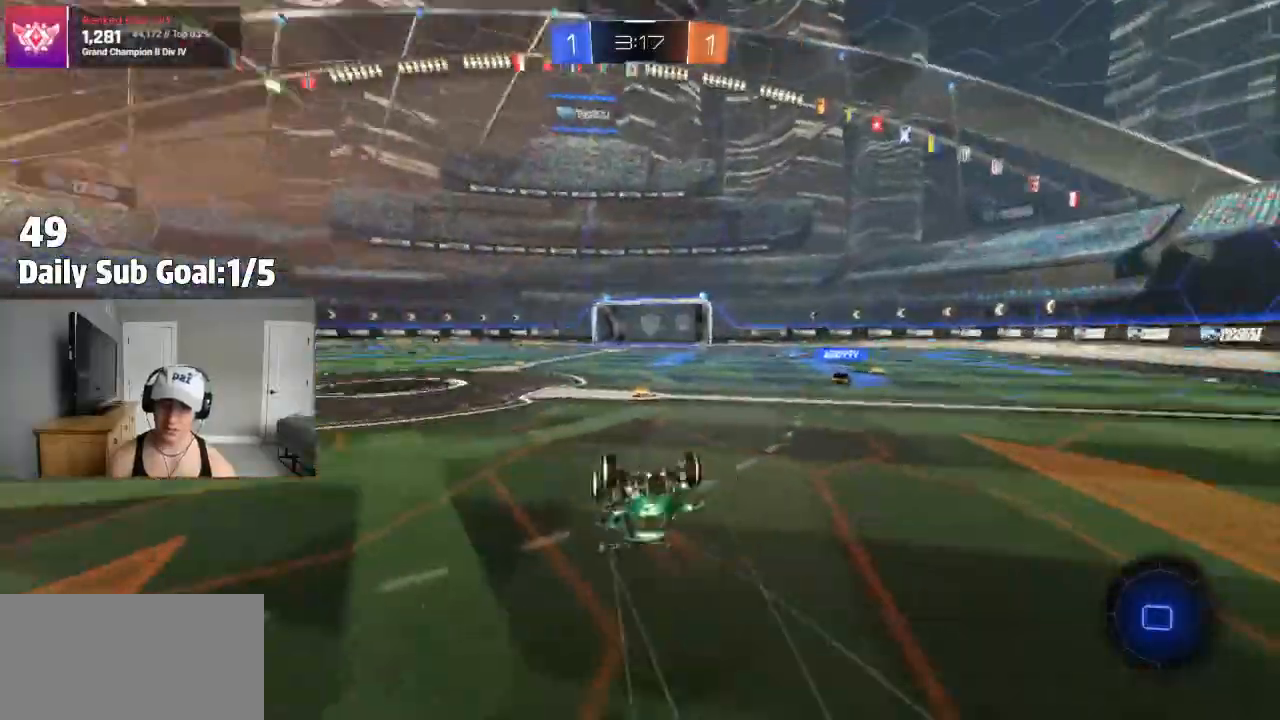
{"buttons": ["R2"], "left_stick": "center", "right_stick": "center", "events": []}
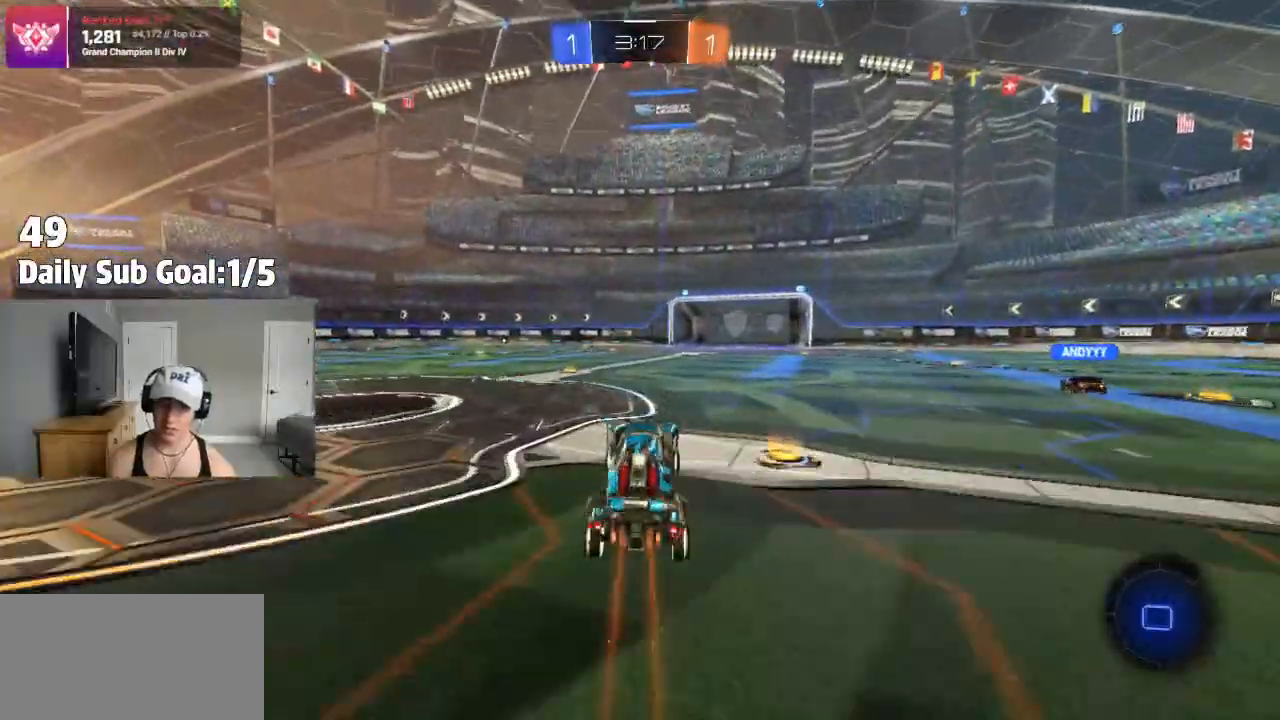
{"buttons": [], "left_stick": "up", "right_stick": "center", "events": [[33, "left_stick", "left"], [67, "R2", "up"], [350, "left_stick", "center"], [367, "R1", "down"], [400, "CROSS", "down"], [433, "left_stick", "up"], [467, "CROSS", "up"], [483, "R1", "up"]]}
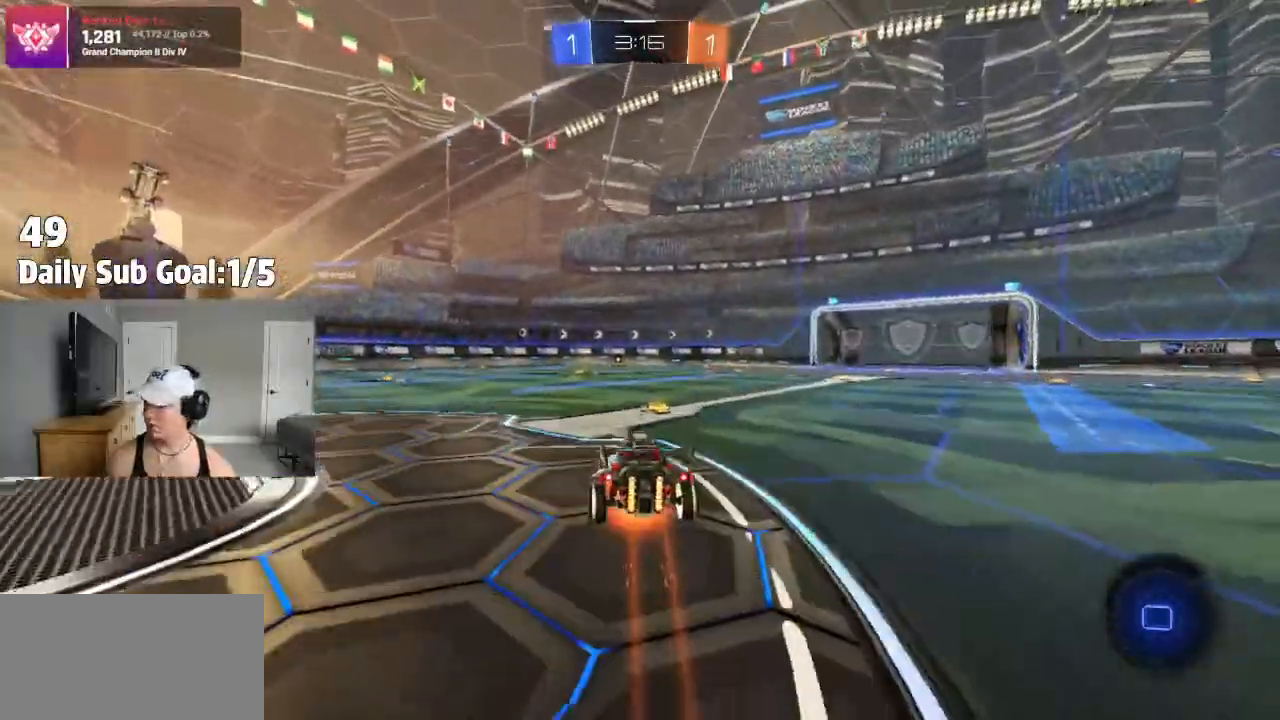
{"buttons": ["TRIANGLE", "R2"], "left_stick": "center", "right_stick": "center"}
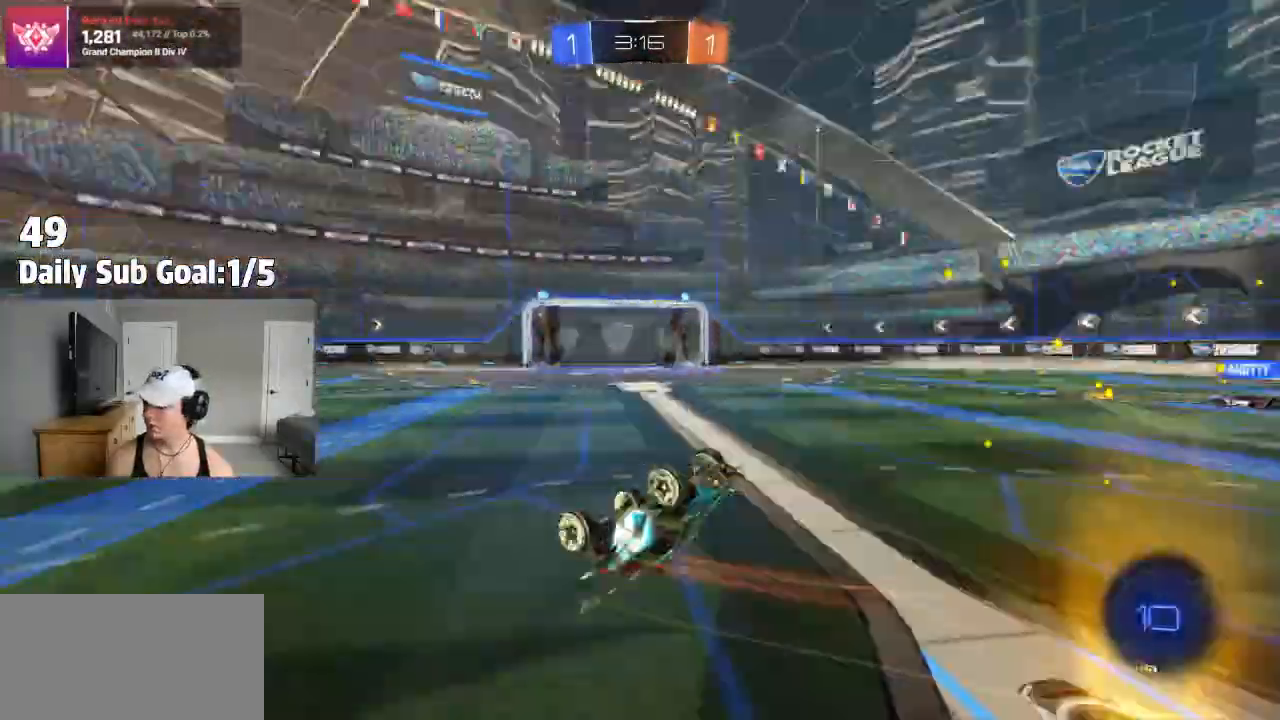
{"buttons": ["TRIANGLE", "R2"], "left_stick": "center", "right_stick": "center", "events": [[150, "TRIANGLE", "up"], [467, "TRIANGLE", "down"]]}
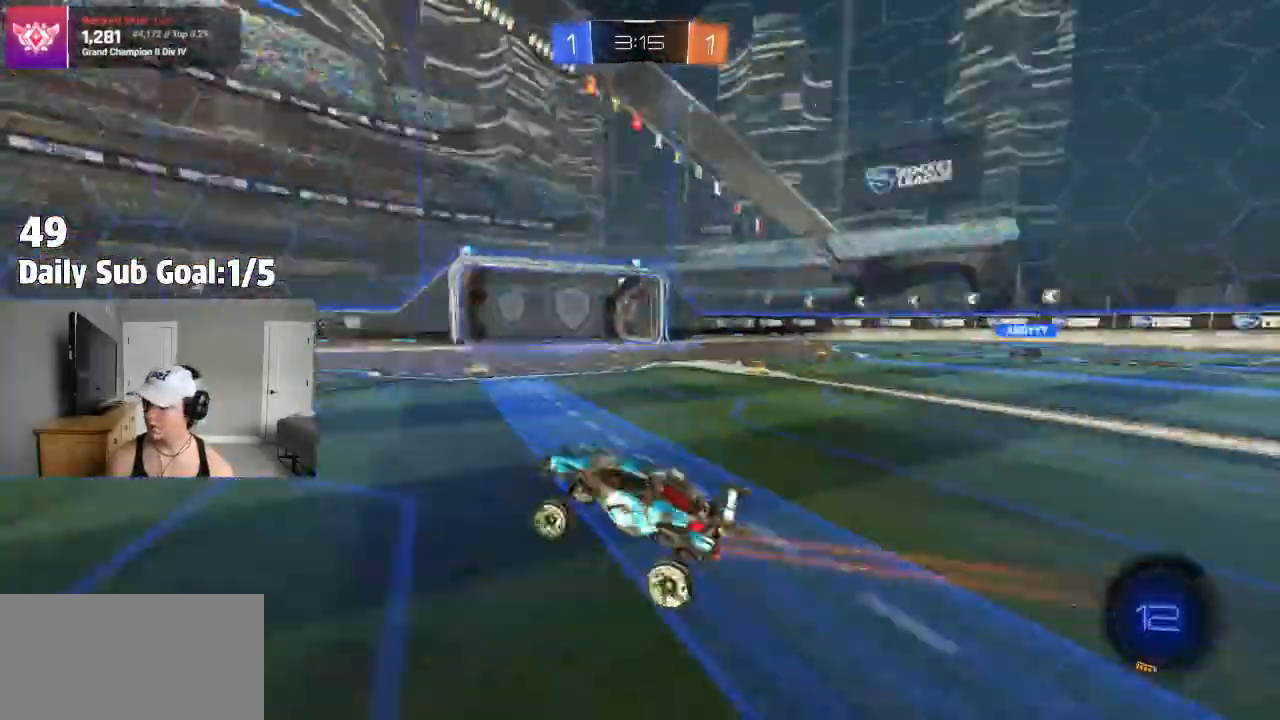
{"buttons": [], "left_stick": "center", "right_stick": "center", "events": [[50, "R2", "up"], [117, "left_stick", "left"], [150, "TRIANGLE", "up"], [217, "left_stick", "center"], [250, "R2", "down"], [367, "R2", "up"]]}
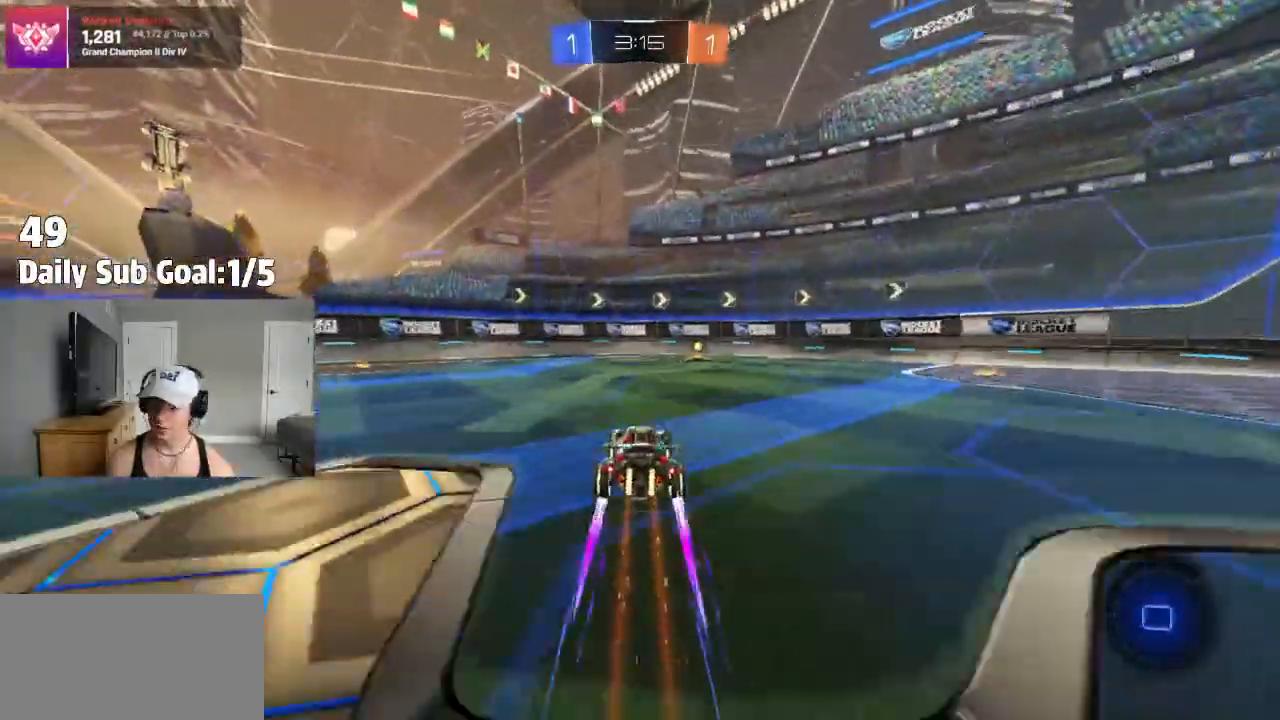
{"buttons": ["R2"], "left_stick": "right", "right_stick": "center", "events": [[100, "R2", "down"], [250, "TRIANGLE", "down"], [317, "R2", "up"], [333, "TRIANGLE", "up"], [467, "R2", "down"], [467, "left_stick", "right"]]}
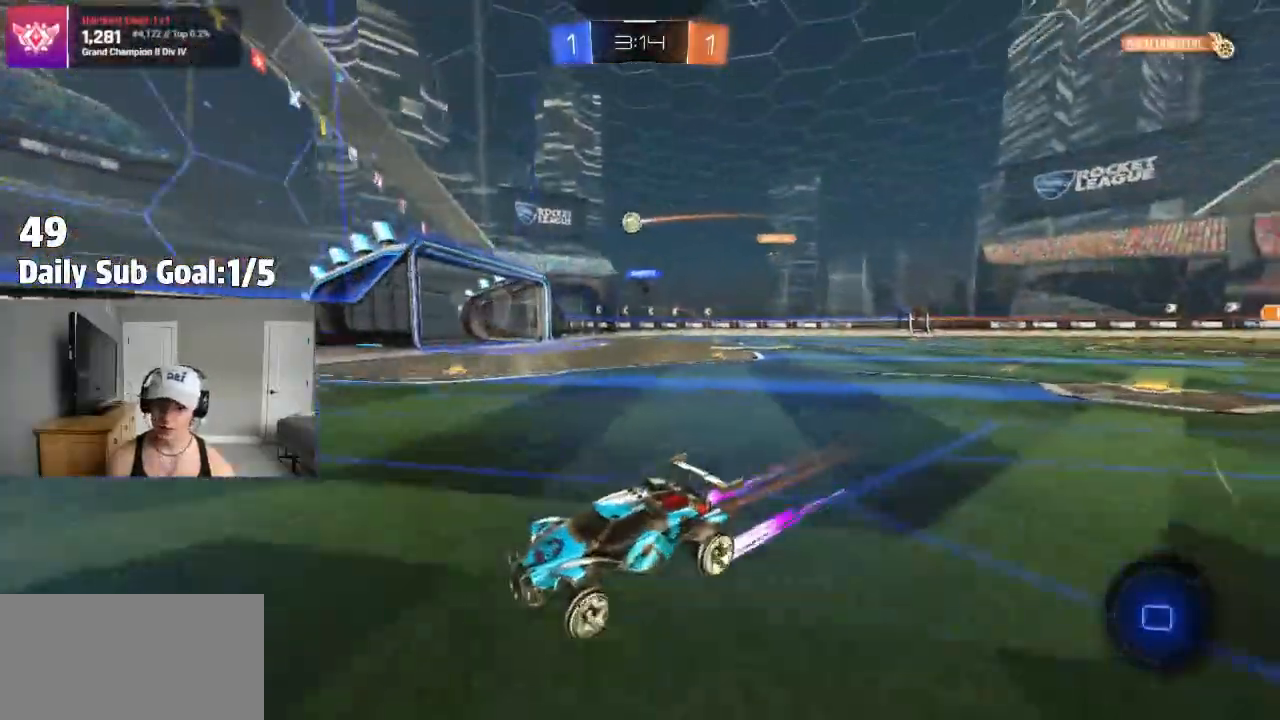
{"buttons": [], "left_stick": "right", "right_stick": "center", "events": [[117, "L1", "down"], [167, "R2", "up"], [200, "L1", "up"]]}
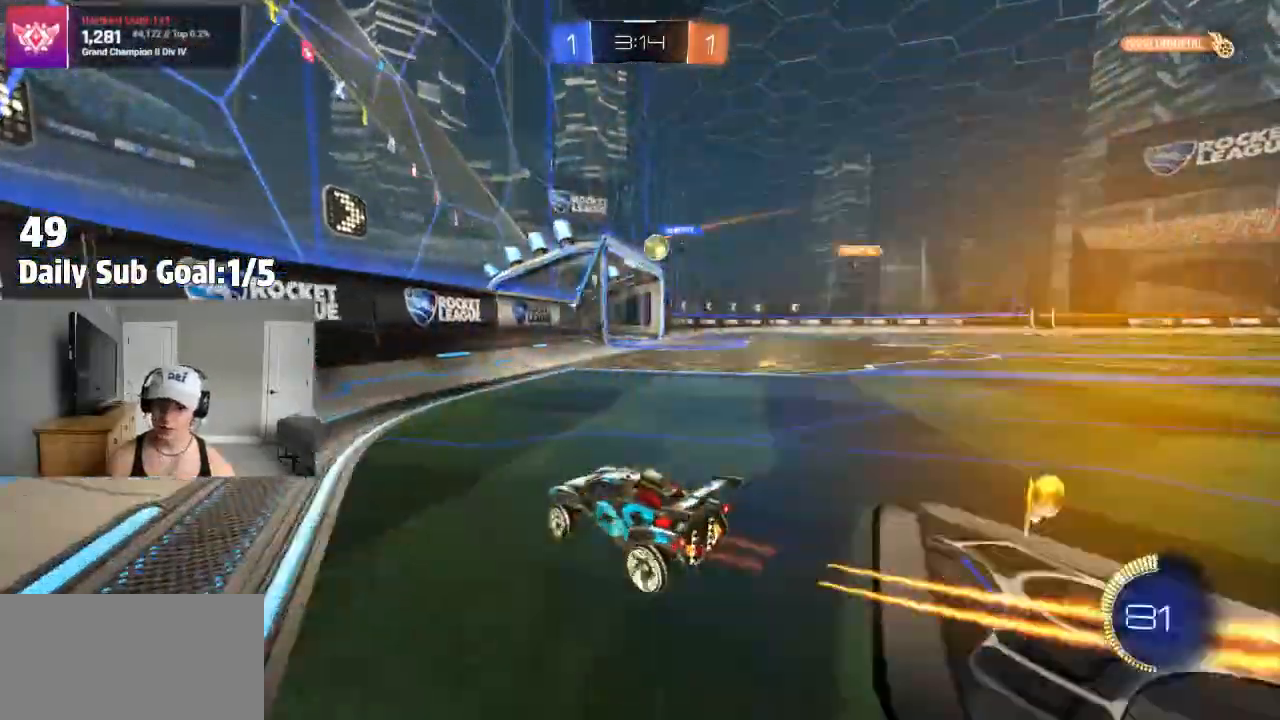
{"buttons": [], "left_stick": "right", "right_stick": "center", "events": [[33, "R2", "down"], [100, "R2", "up"], [333, "L1", "down"], [383, "L1", "up"]]}
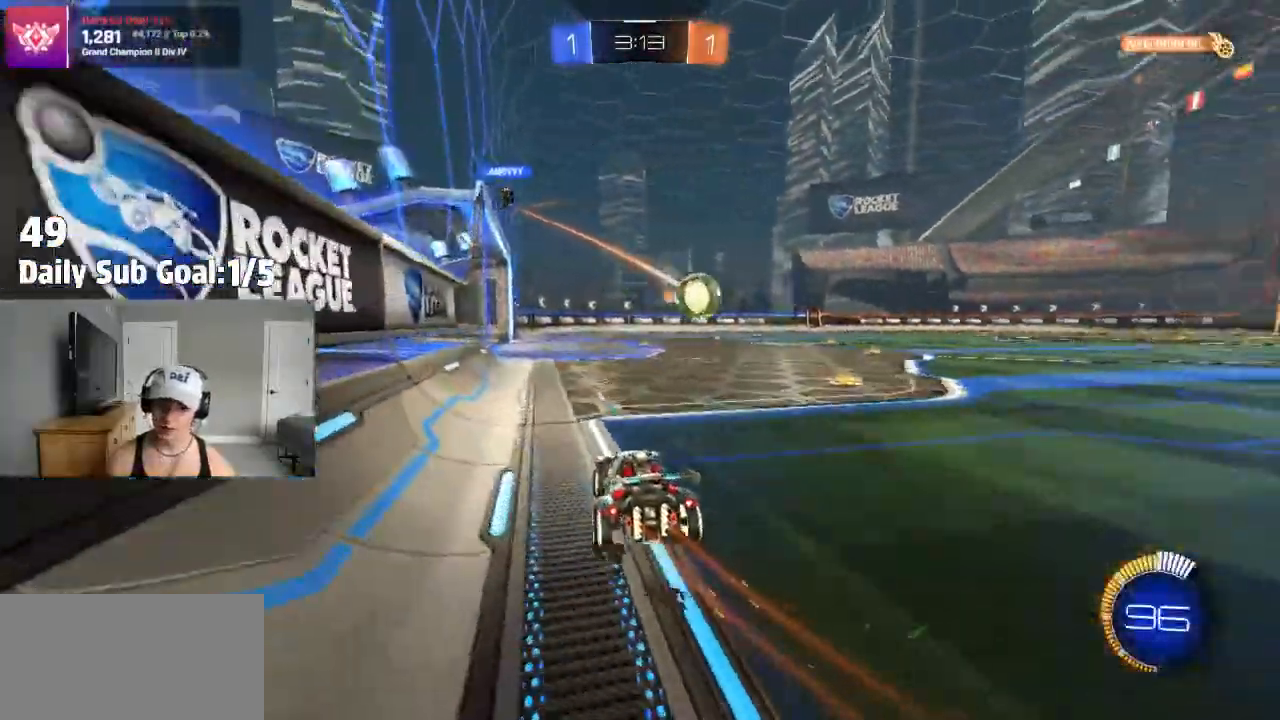
{"buttons": [], "left_stick": "right", "right_stick": "center", "events": [[33, "L1", "down"], [83, "L1", "up"]]}
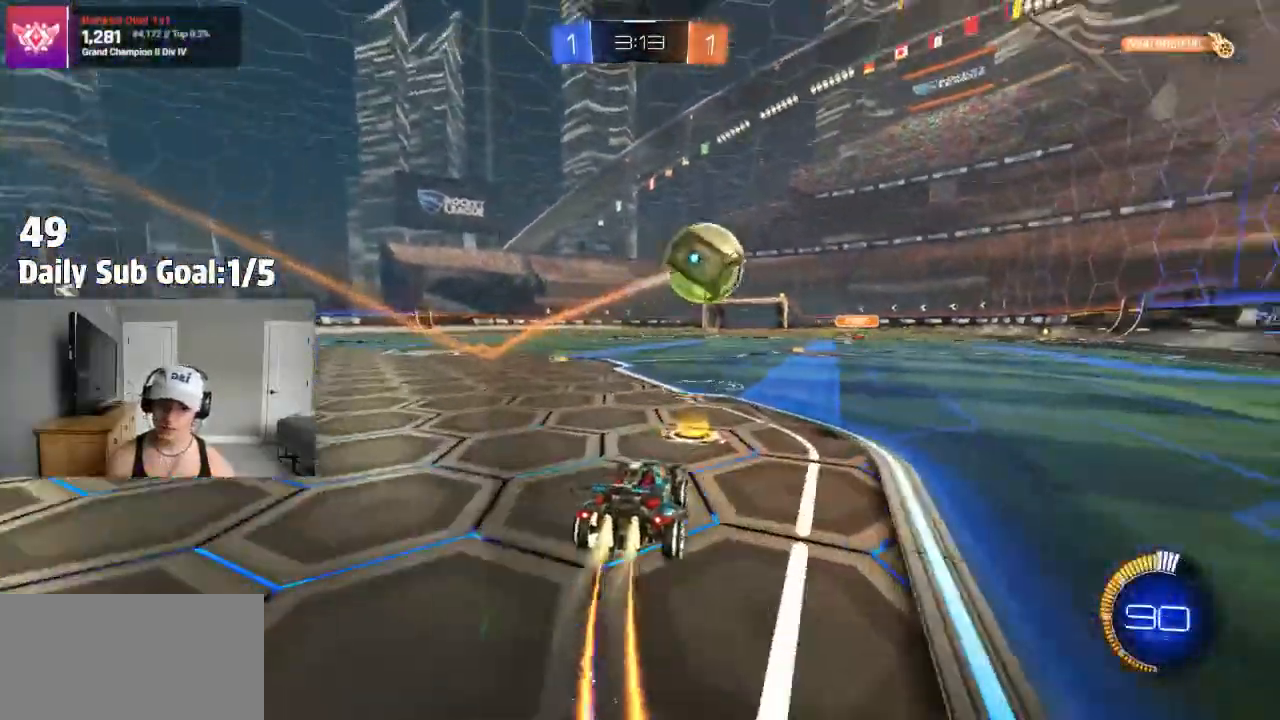
{"buttons": ["CROSS"], "left_stick": "down", "right_stick": "center", "events": [[467, "CROSS", "down"], [483, "left_stick", "down"]]}
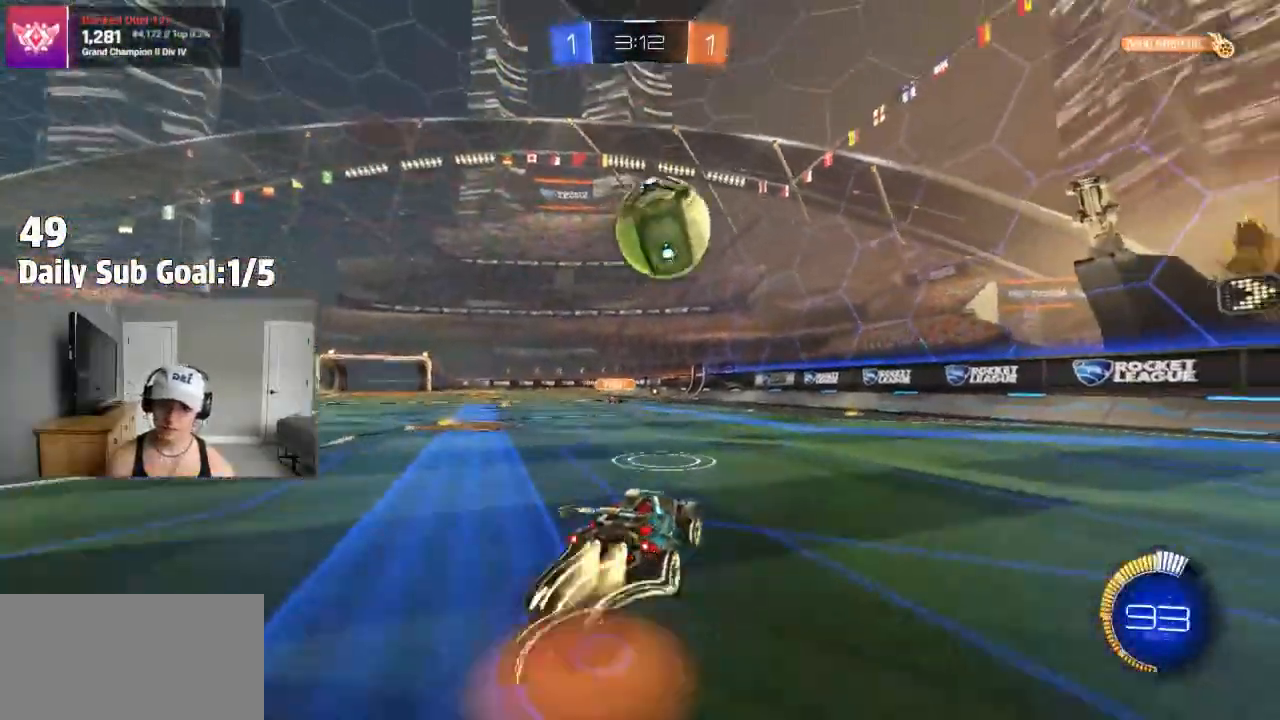
{"buttons": ["CROSS", "L1", "R2"], "left_stick": "up-right", "right_stick": "center", "events": [[100, "left_stick", "down-right"], [117, "CROSS", "up"], [183, "CROSS", "down"], [250, "left_stick", "up-right"], [400, "L1", "down"], [417, "R2", "down"]]}
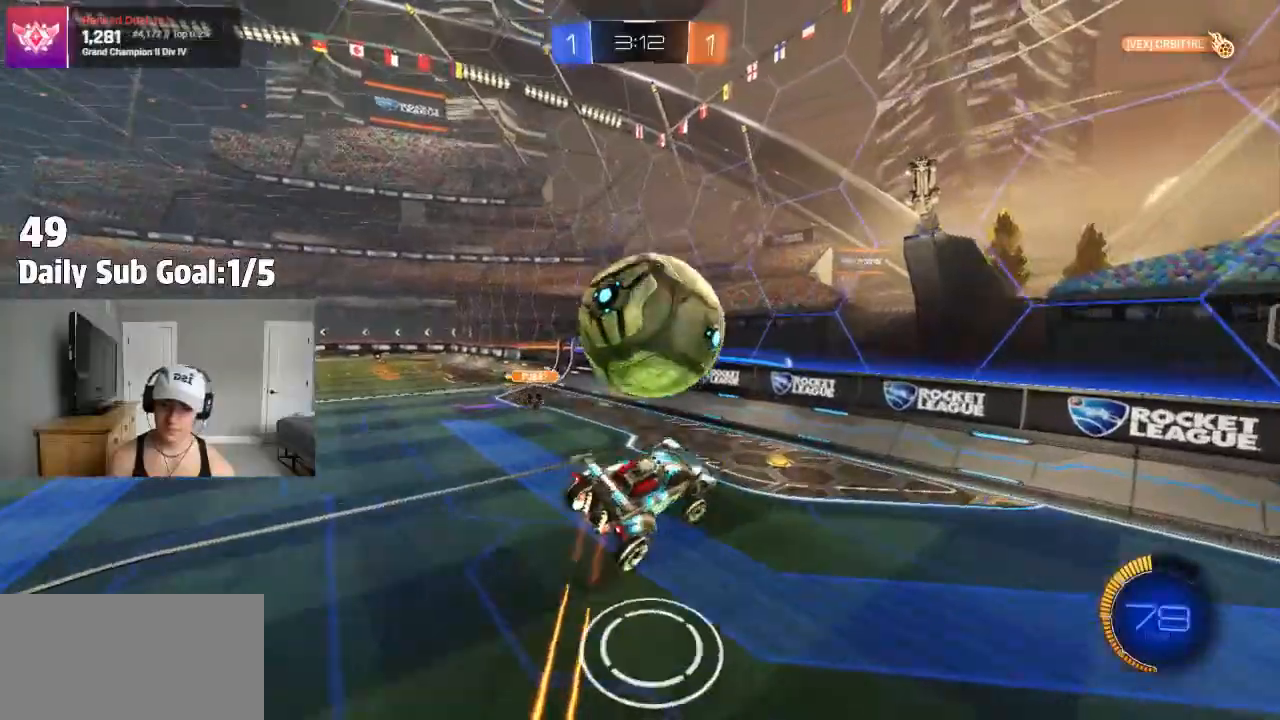
{"buttons": ["L1", "R2"], "left_stick": "up-right", "right_stick": "center"}
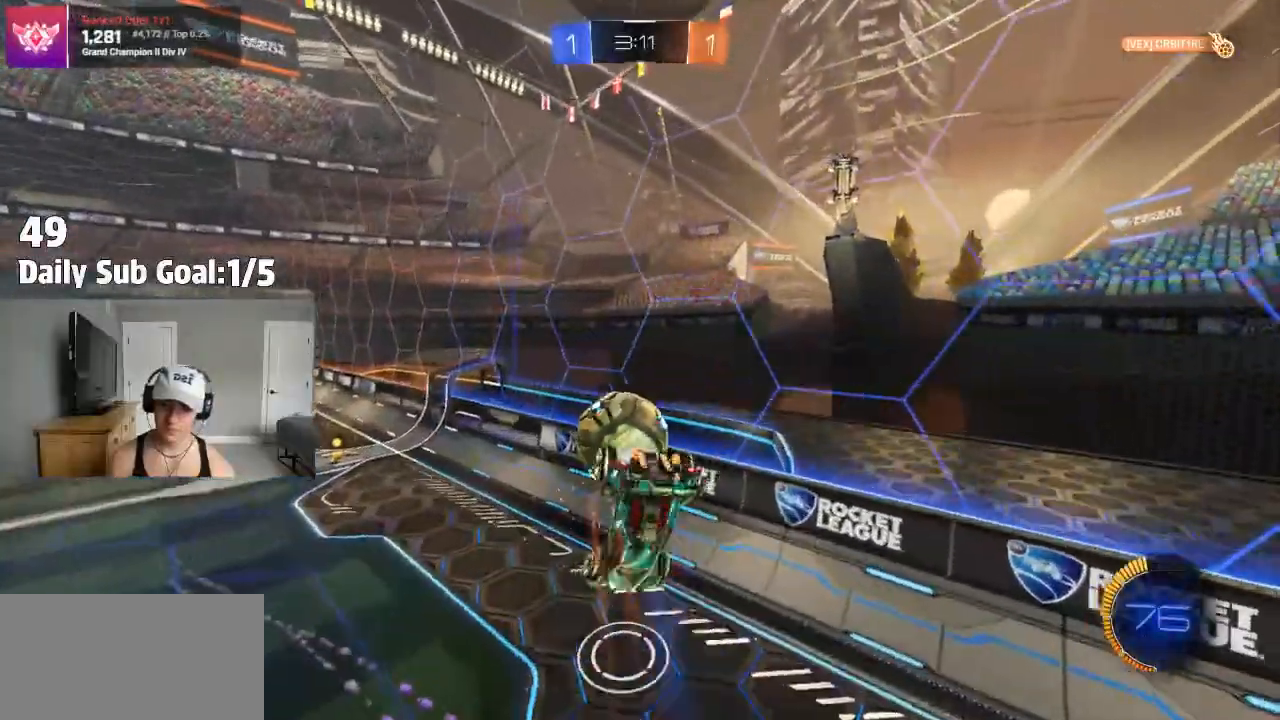
{"buttons": ["R2"], "left_stick": "up", "right_stick": "center"}
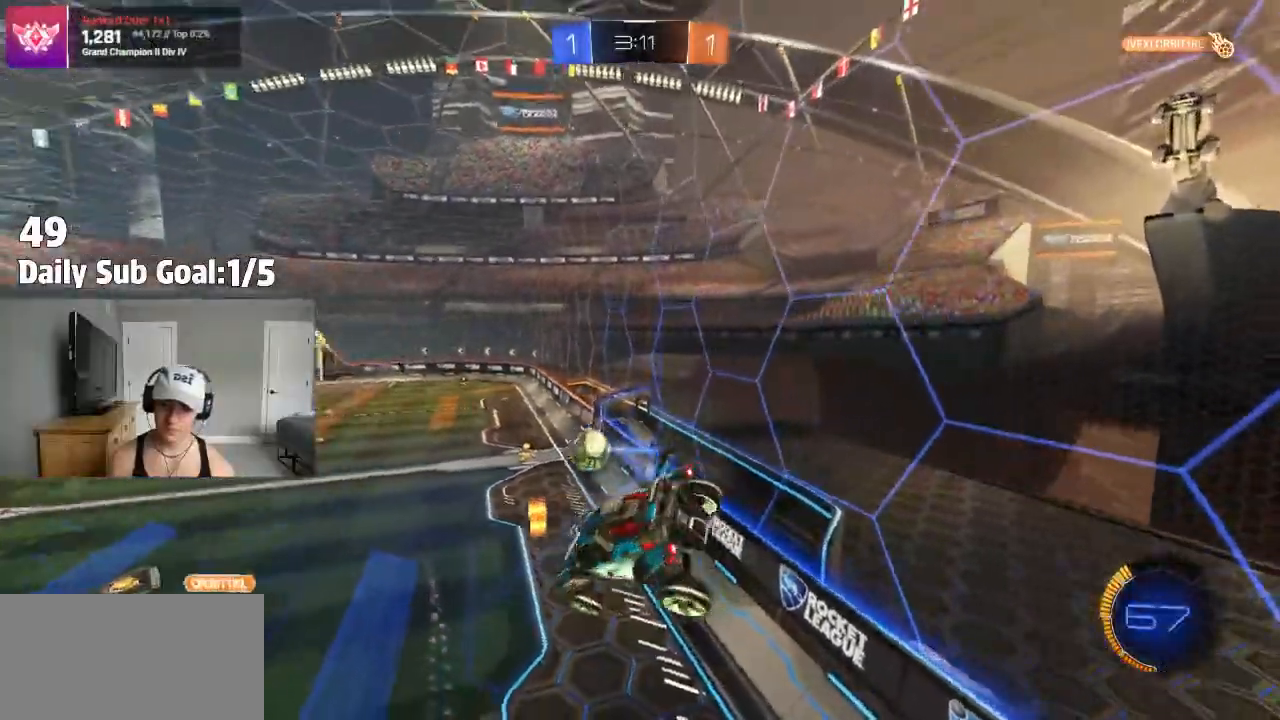
{"buttons": ["R2"], "left_stick": "center", "right_stick": "center", "events": [[67, "left_stick", "center"], [167, "left_stick", "left"], [467, "left_stick", "center"]]}
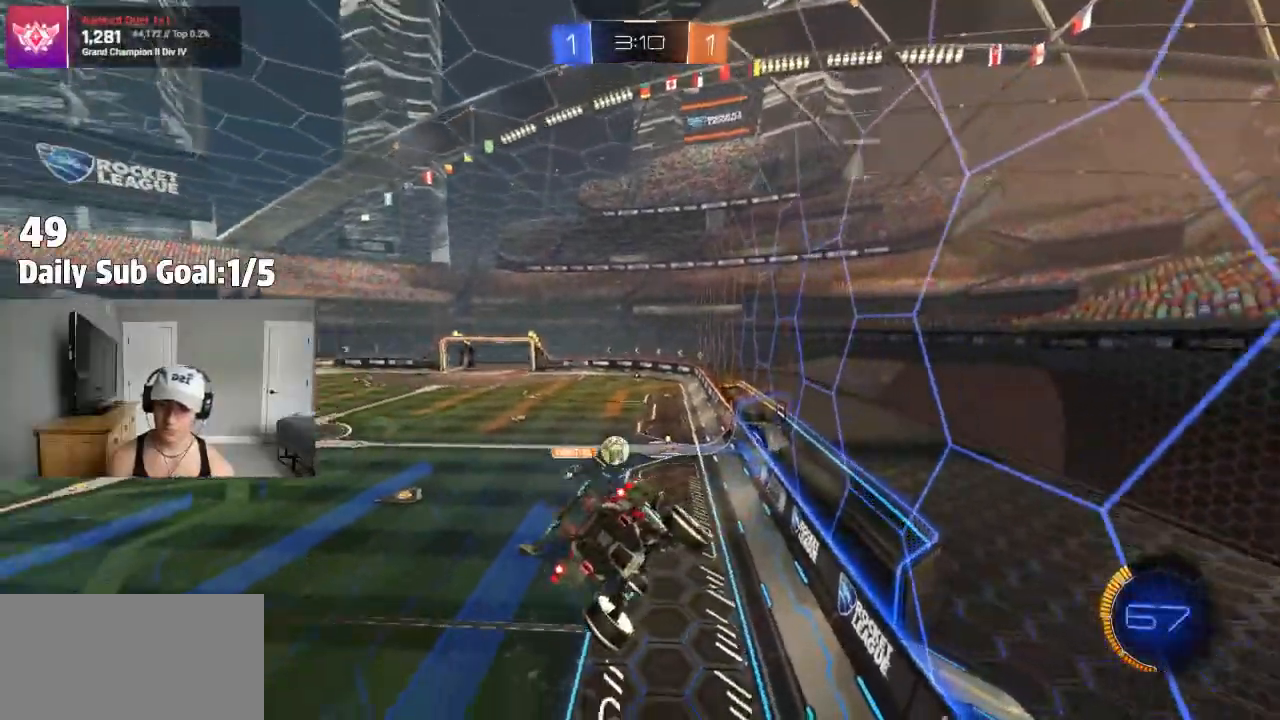
{"buttons": ["R2"], "left_stick": "center", "right_stick": "center", "events": [[150, "left_stick", "left"], [367, "left_stick", "center"]]}
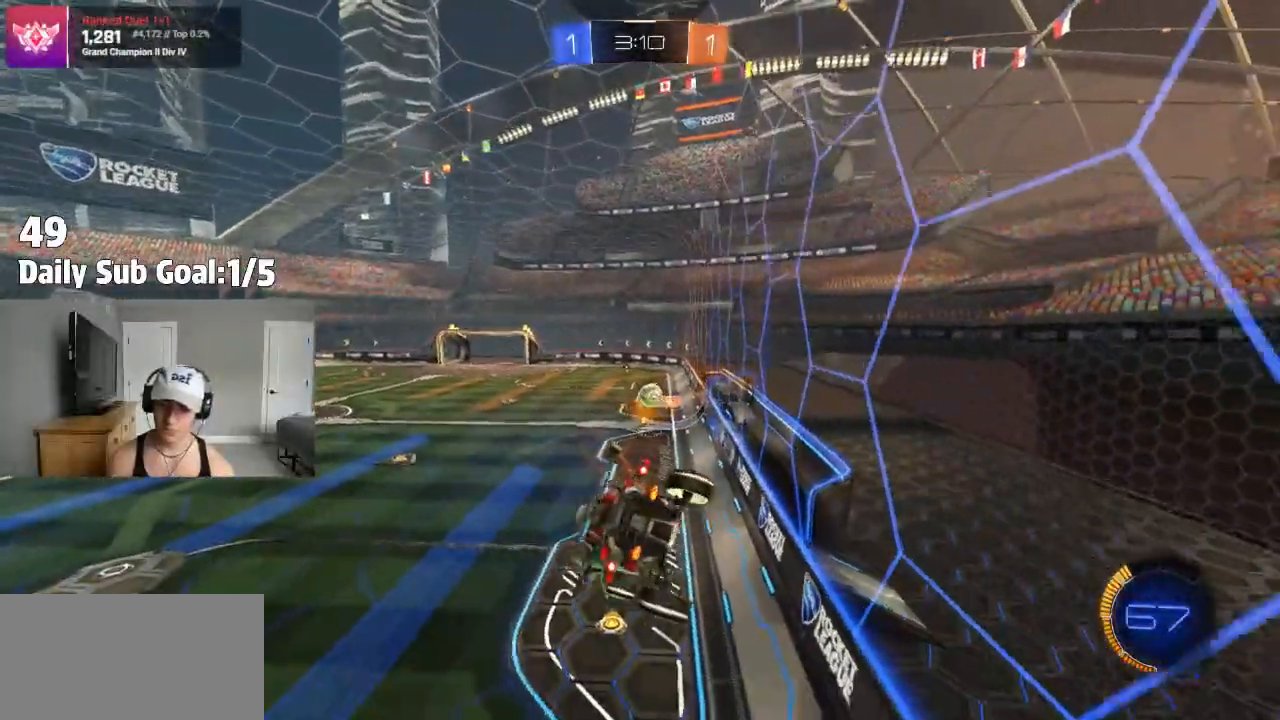
{"buttons": ["R2"], "left_stick": "center", "right_stick": "center", "events": []}
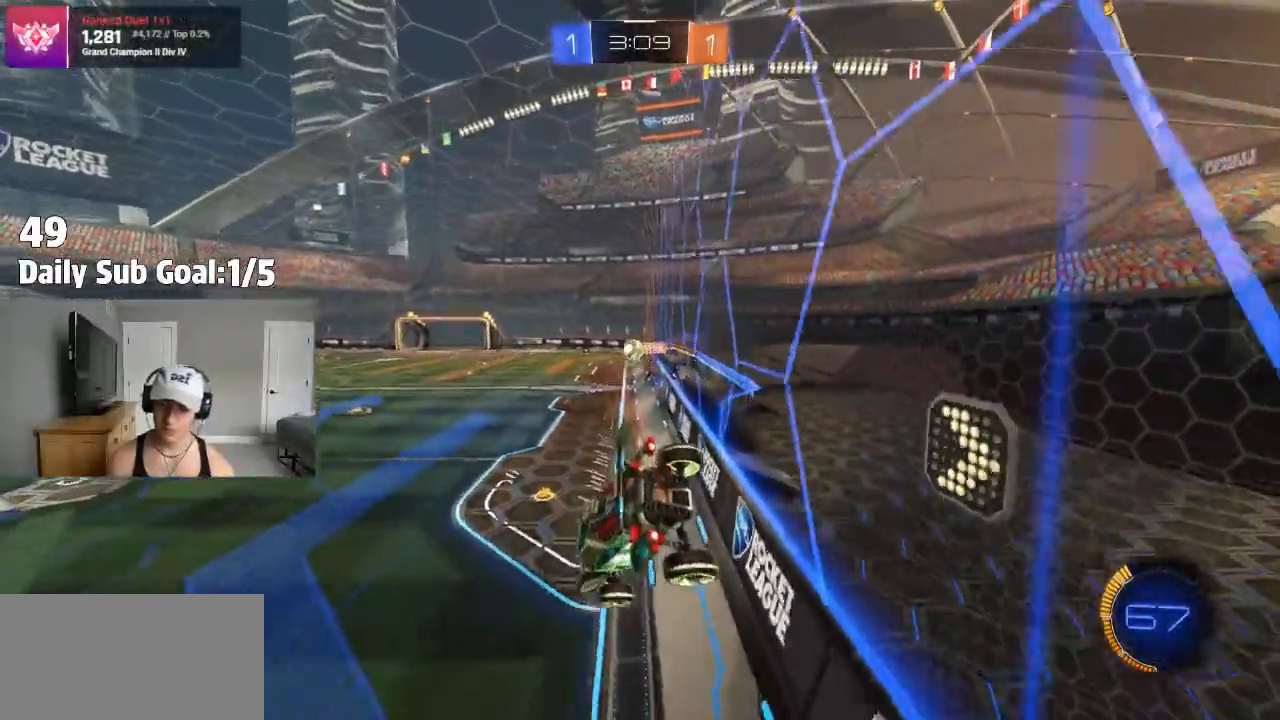
{"buttons": ["R2"], "left_stick": "right", "right_stick": "center", "events": [[433, "left_stick", "right"]]}
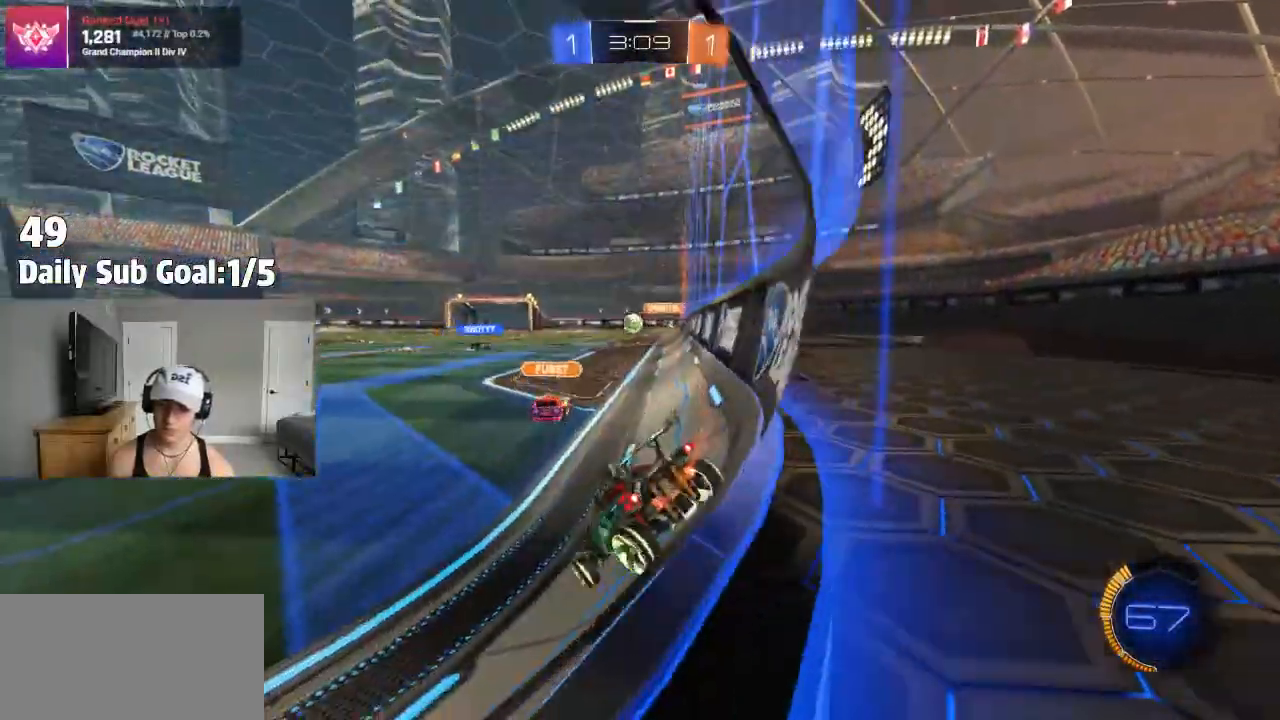
{"buttons": [], "left_stick": "center", "right_stick": "center", "events": [[83, "R2", "up"], [300, "left_stick", "center"]]}
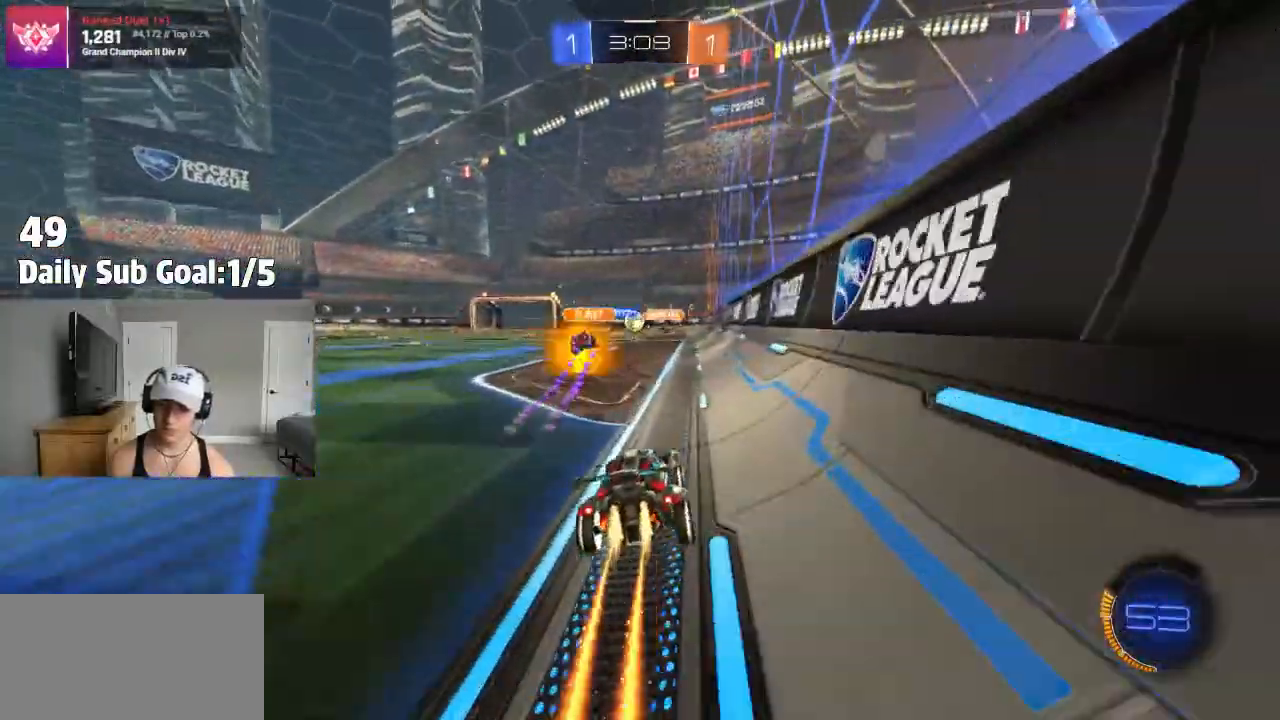
{"buttons": [], "left_stick": "center", "right_stick": "center", "events": [[67, "R2", "down"], [133, "R2", "up"], [150, "left_stick", "left"], [267, "R2", "down"], [333, "left_stick", "center"], [400, "R2", "up"]]}
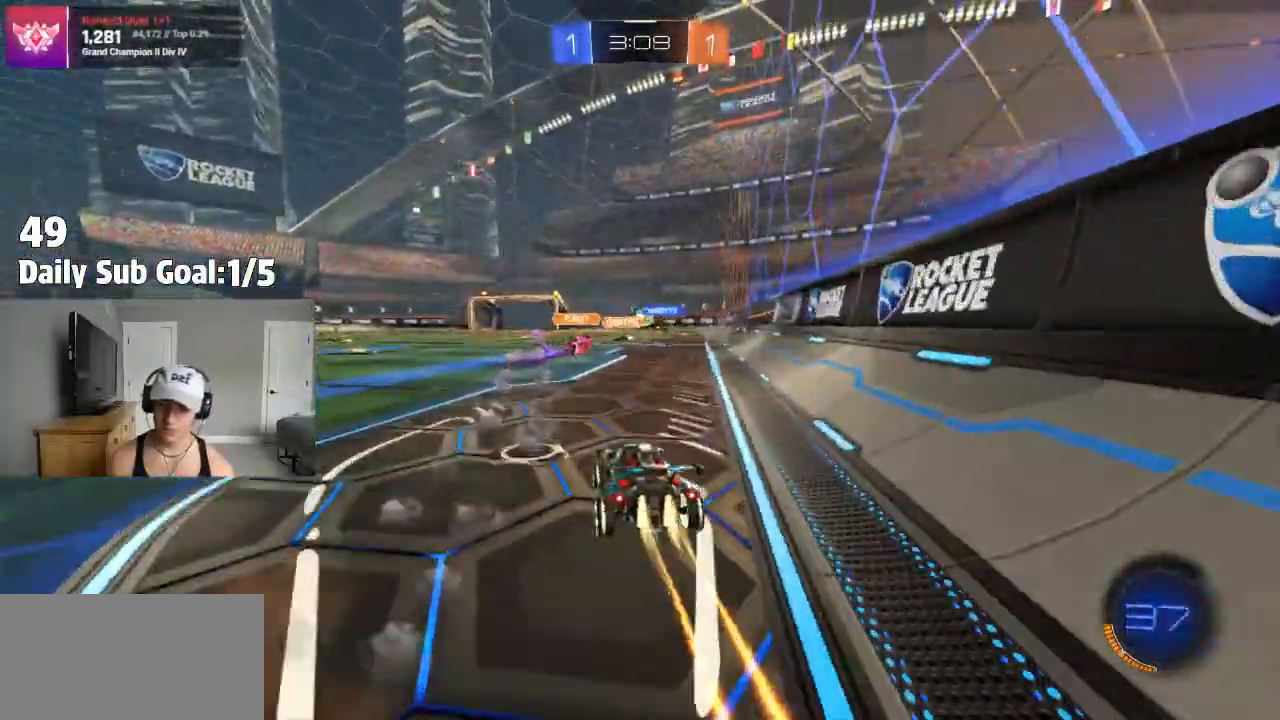
{"buttons": [], "left_stick": "center", "right_stick": "center", "events": [[50, "CROSS", "down"], [83, "left_stick", "up"], [100, "CROSS", "up"], [200, "CROSS", "down"], [200, "R2", "down"], [300, "CROSS", "up"], [300, "R2", "up"], [367, "left_stick", "center"]]}
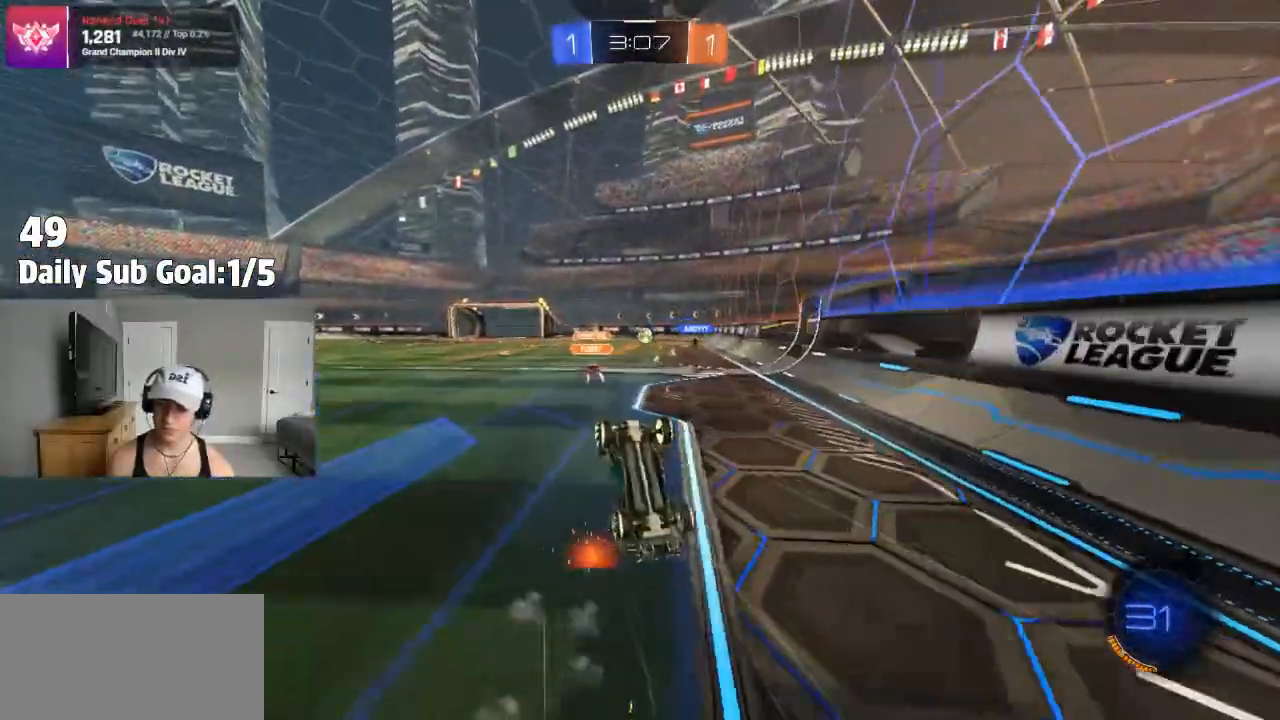
{"buttons": ["R2"], "left_stick": "center", "right_stick": "center", "events": [[267, "R2", "down"]]}
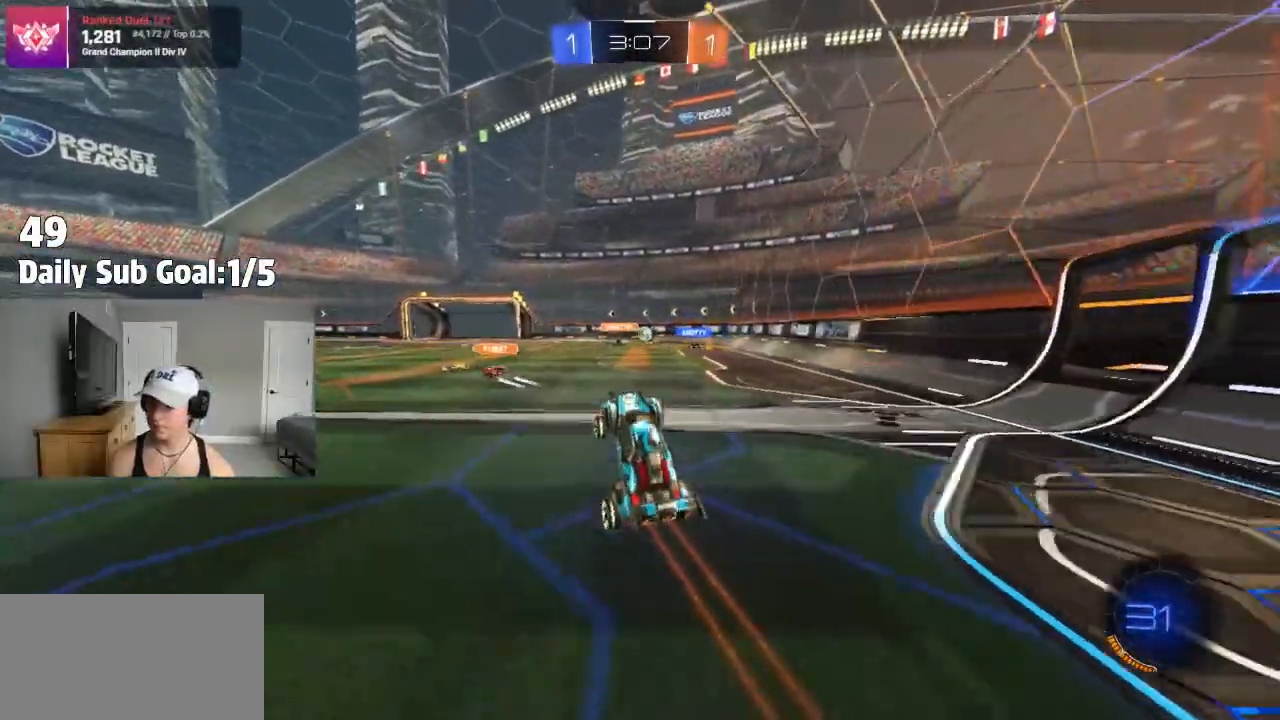
{"buttons": [], "left_stick": "left", "right_stick": "center", "events": [[67, "left_stick", "left"], [500, "R2", "up"]]}
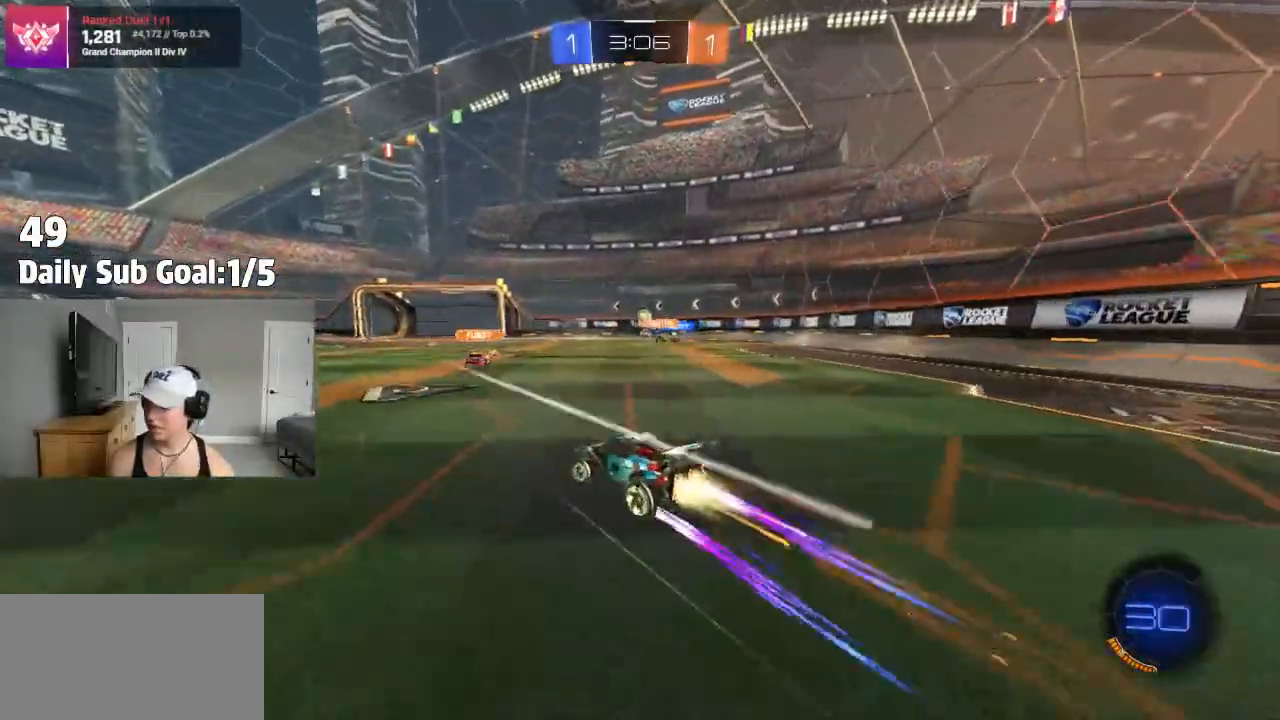
{"buttons": ["TRIANGLE", "L1"], "left_stick": "down", "right_stick": "center", "events": [[17, "R2", "down"], [200, "R2", "up"], [233, "CROSS", "down"], [250, "CROSS", "up"], [267, "L1", "down"], [283, "left_stick", "up-left"], [317, "CROSS", "down"], [433, "CROSS", "up"], [433, "left_stick", "down"], [467, "TRIANGLE", "down"]]}
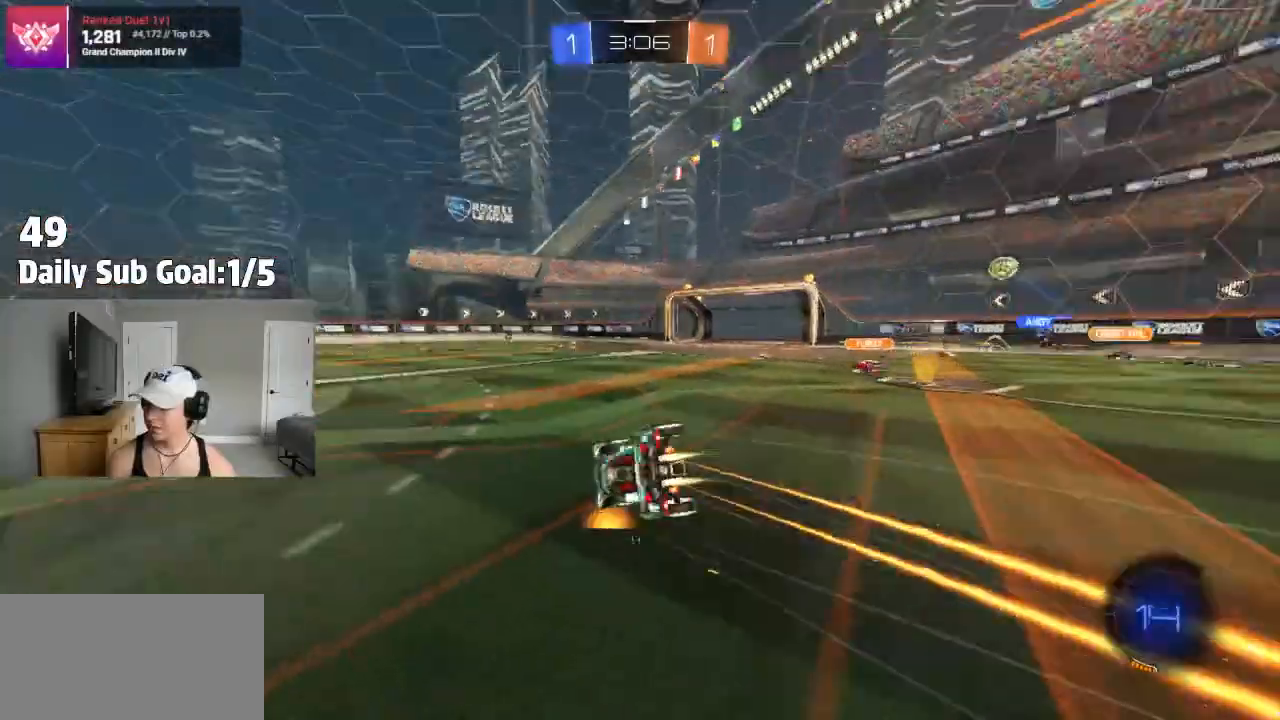
{"buttons": ["L1", "R2"], "left_stick": "left", "right_stick": "center", "events": [[83, "left_stick", "down-left"], [183, "TRIANGLE", "up"], [333, "R2", "down"], [450, "left_stick", "left"]]}
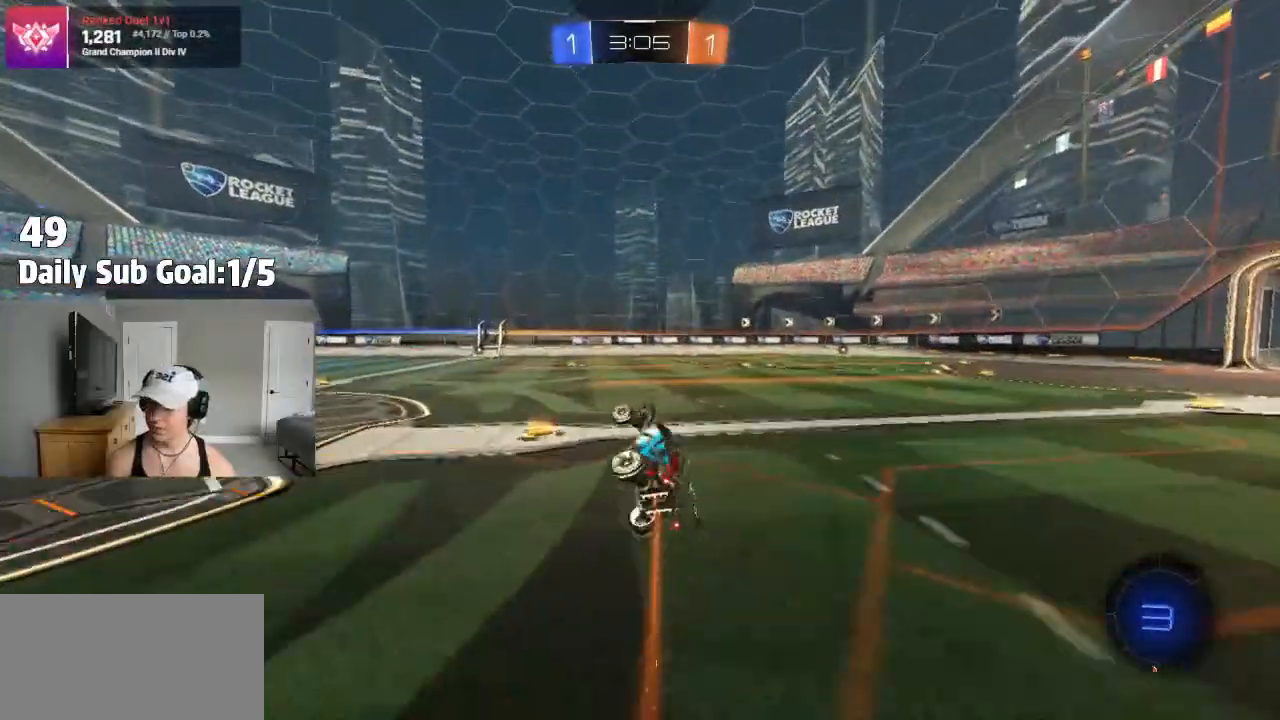
{"buttons": [], "left_stick": "center", "right_stick": "center", "events": [[83, "left_stick", "center"], [100, "L1", "up"], [100, "R2", "up"], [117, "TRIANGLE", "down"], [150, "R2", "down"], [250, "TRIANGLE", "up"], [250, "left_stick", "left"], [383, "R2", "up"], [433, "left_stick", "center"]]}
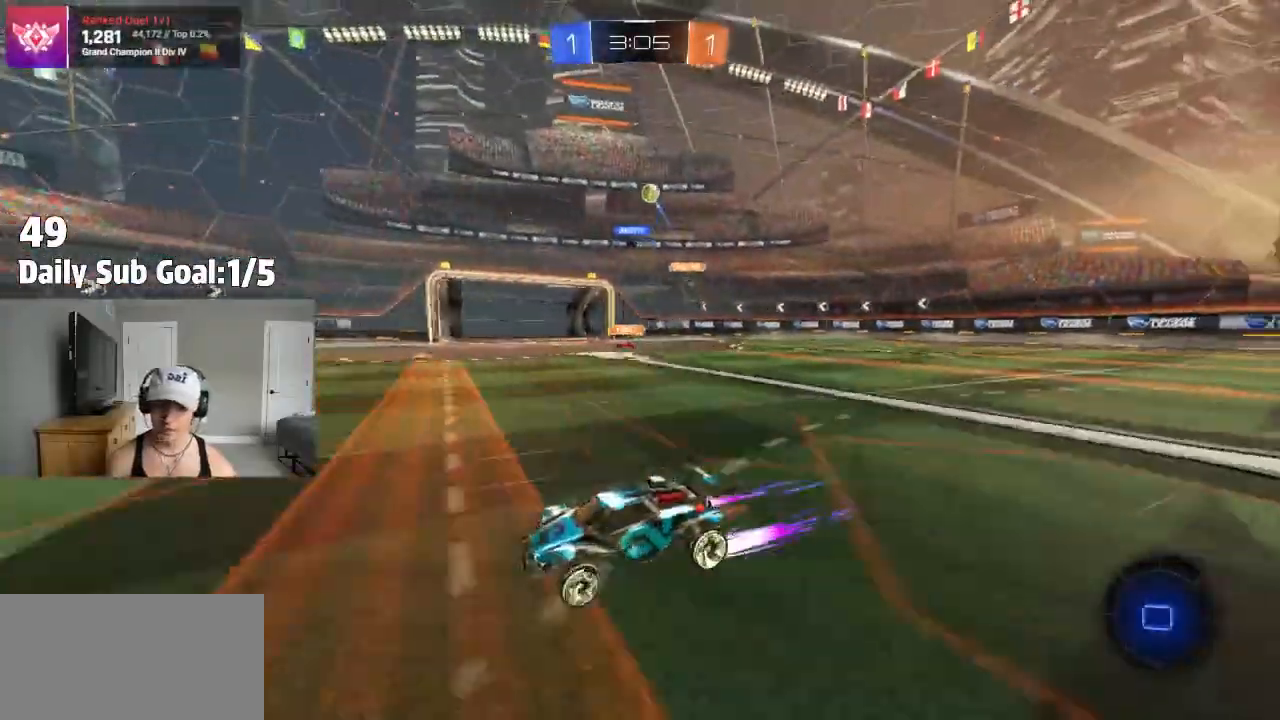
{"buttons": ["R2"], "left_stick": "center", "right_stick": "center", "events": [[150, "R2", "down"], [200, "left_stick", "left"], [283, "TRIANGLE", "down"], [433, "TRIANGLE", "up"], [433, "left_stick", "center"]]}
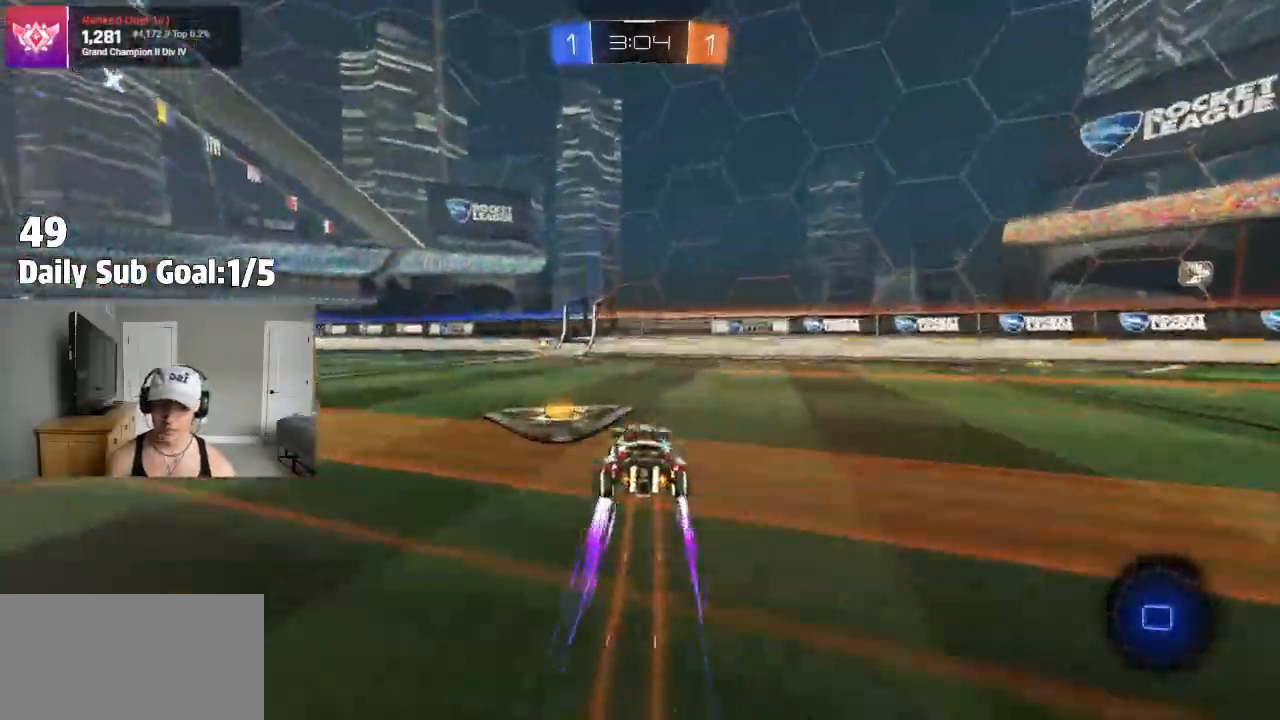
{"buttons": ["TRIANGLE"], "left_stick": "center", "right_stick": "center", "events": [[83, "left_stick", "left"], [100, "R2", "up"], [283, "left_stick", "center"], [417, "TRIANGLE", "down"]]}
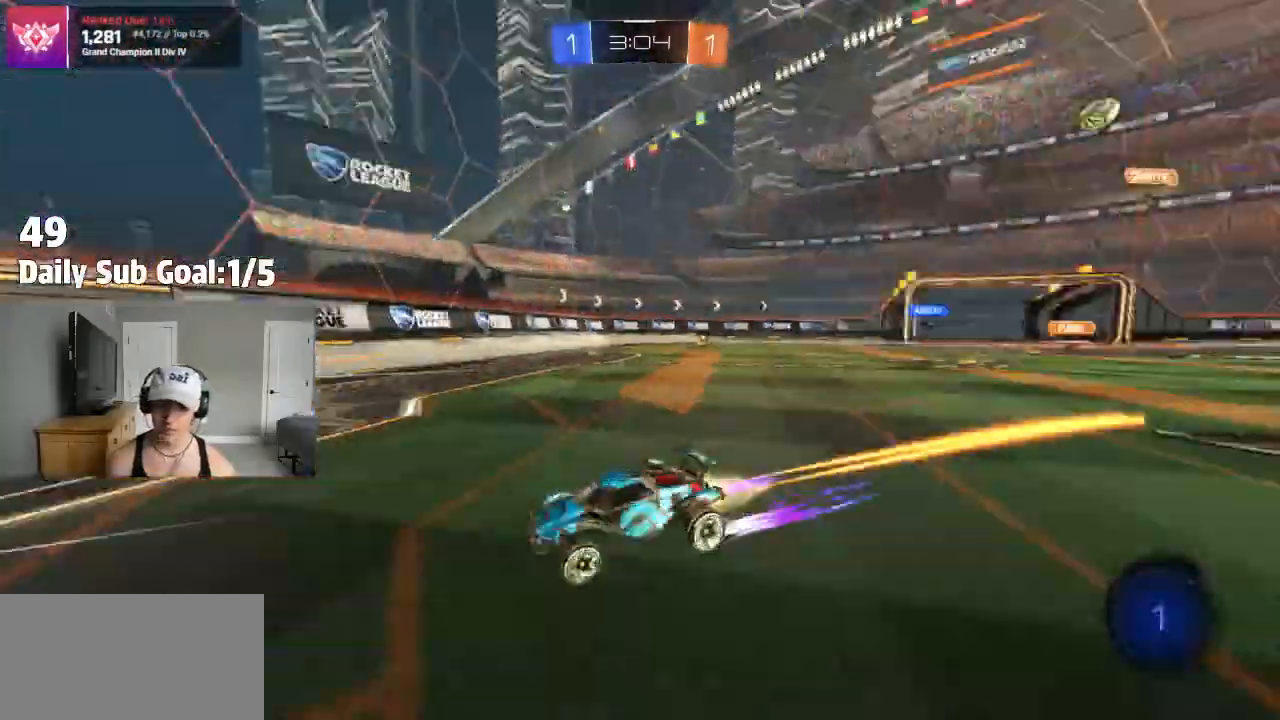
{"buttons": [], "left_stick": "left", "right_stick": "center", "events": [[100, "R2", "down"], [133, "TRIANGLE", "up"], [200, "left_stick", "left"], [217, "L1", "down"], [367, "L1", "up"], [433, "R2", "up"]]}
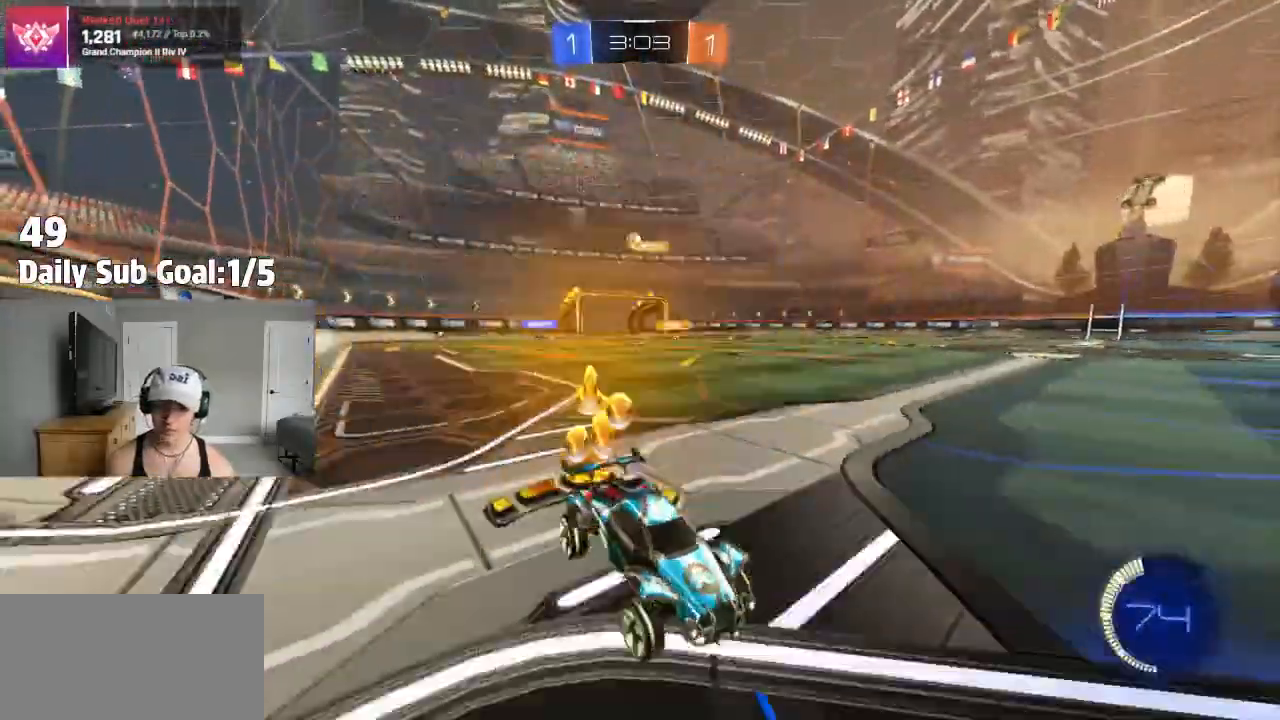
{"buttons": ["R2"], "left_stick": "left", "right_stick": "center", "events": [[83, "R2", "down"], [350, "L1", "down"], [367, "L1", "up"], [367, "R2", "up"], [417, "R2", "down"]]}